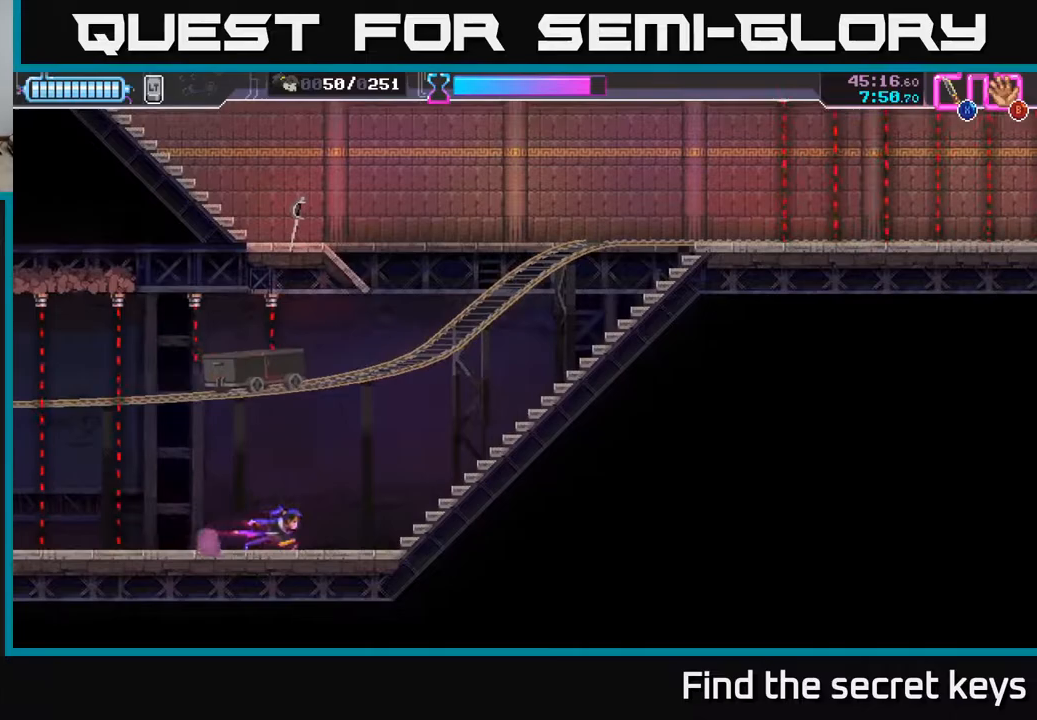
Gameplay with a controller (Xbox layout); each line is a JSON object with the inputs held at the frame after it. "events" lists button and stick changes between this image and that frame as [ms after this image, input, new state], when the widget could be followed in between.
{"buttons": [], "left_stick": "right", "right_stick": "center", "events": []}
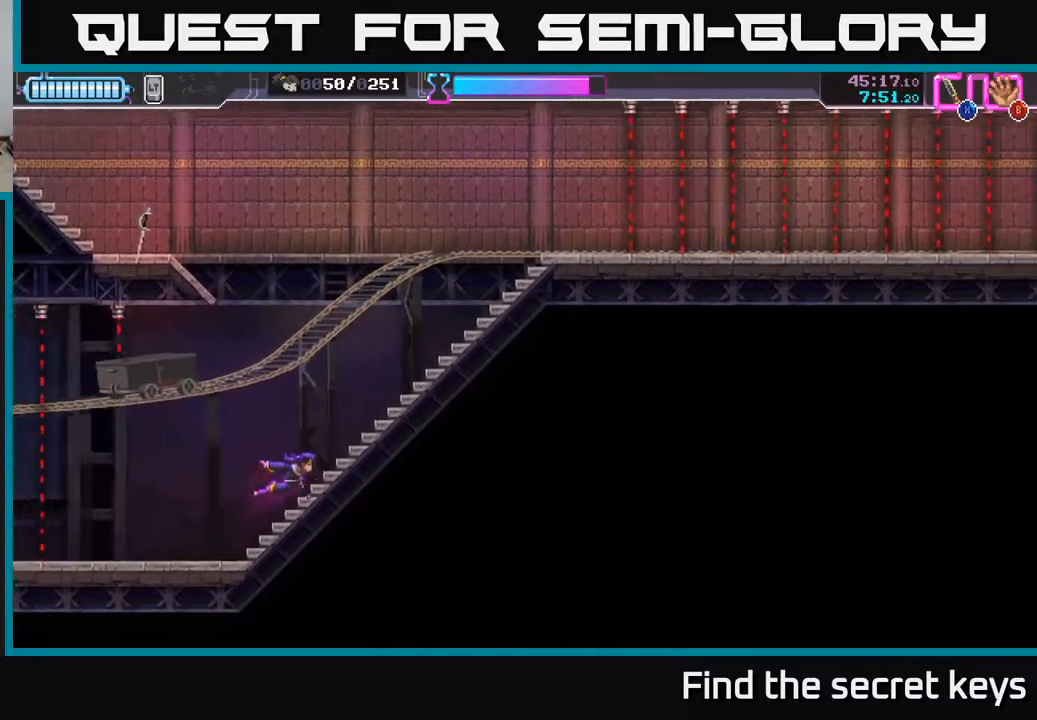
{"buttons": ["A"], "left_stick": "left", "right_stick": "center", "events": [[467, "left_stick", "left"], [483, "A", "down"]]}
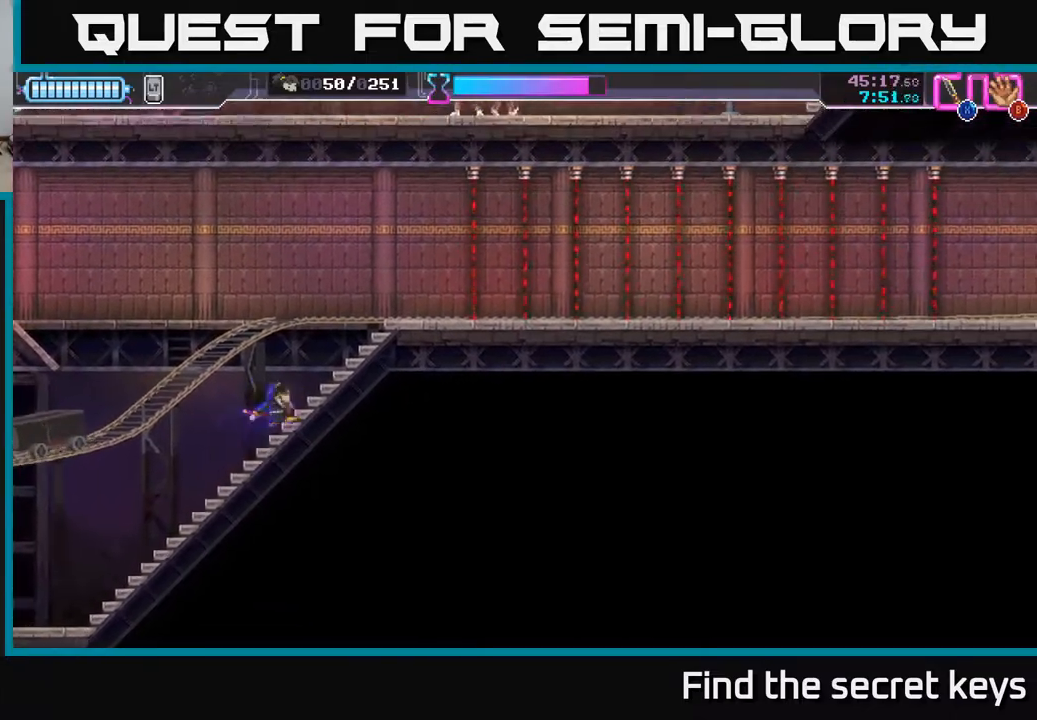
{"buttons": [], "left_stick": "right", "right_stick": "center", "events": [[200, "A", "up"], [450, "left_stick", "right"]]}
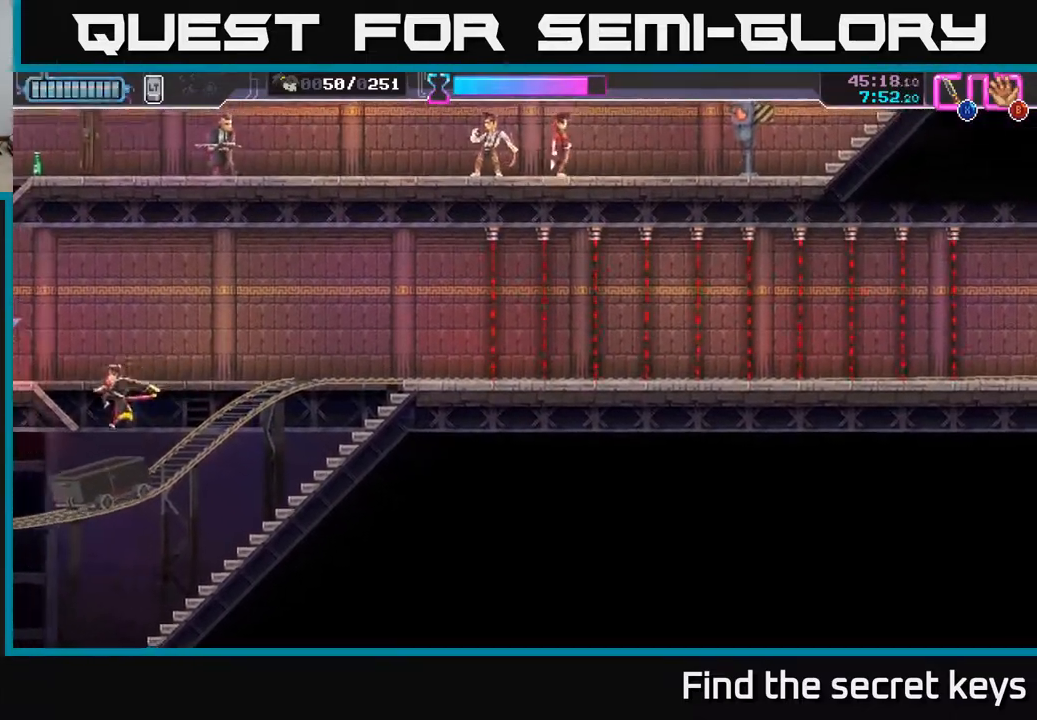
{"buttons": ["B"], "left_stick": "left", "right_stick": "center", "events": [[117, "left_stick", "center"], [167, "A", "down"], [167, "left_stick", "left"], [433, "A", "up"], [483, "B", "down"]]}
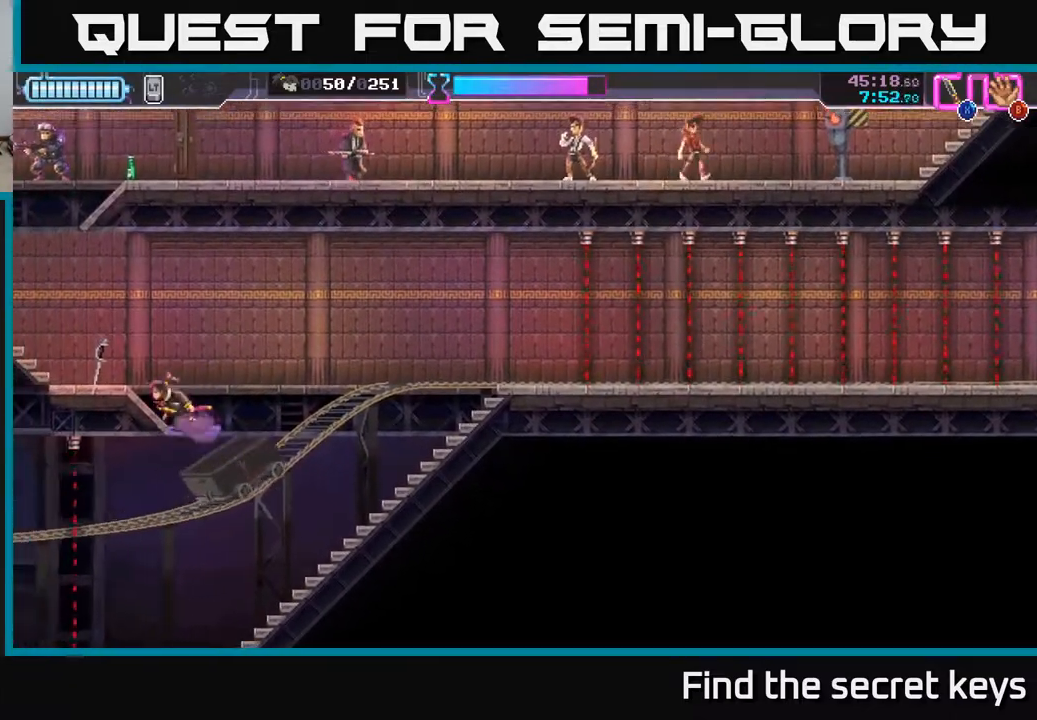
{"buttons": [], "left_stick": "left", "right_stick": "center", "events": [[117, "B", "up"], [333, "left_stick", "up"], [350, "B", "down"], [433, "B", "up"], [450, "left_stick", "left"]]}
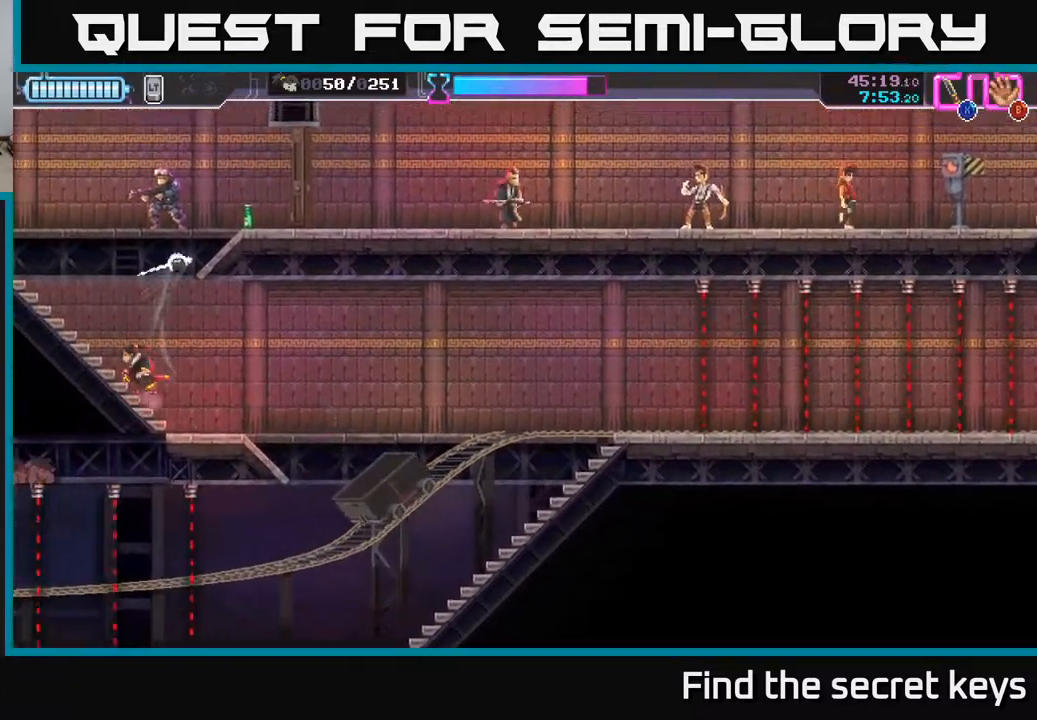
{"buttons": ["A"], "left_stick": "right", "right_stick": "center", "events": [[417, "left_stick", "right"], [450, "A", "down"]]}
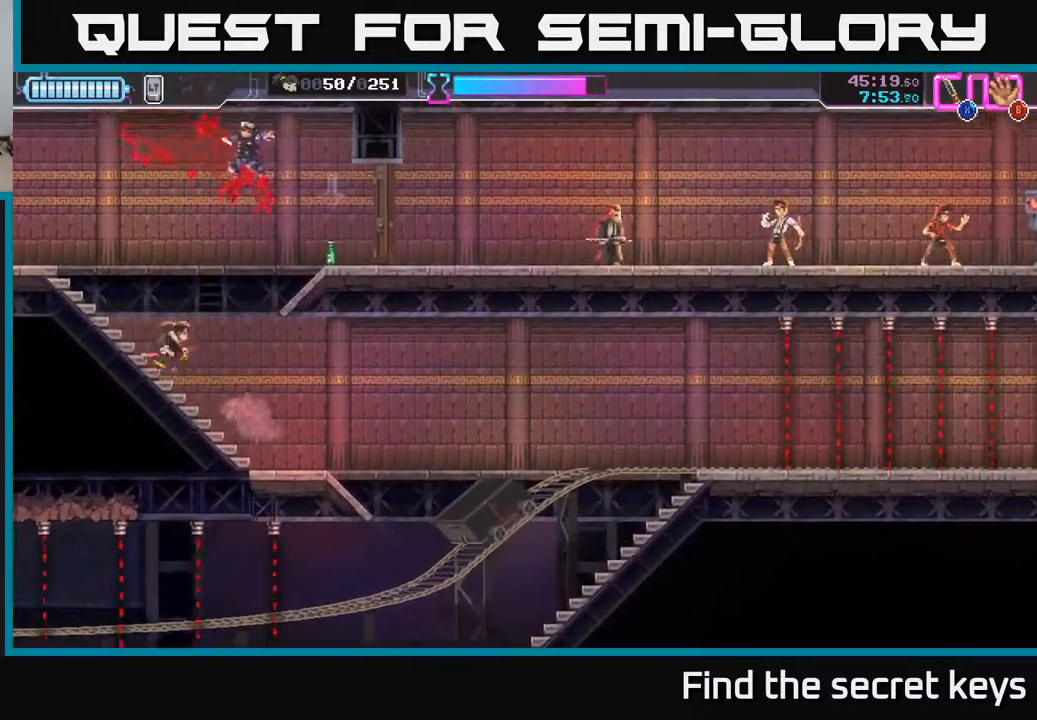
{"buttons": ["X"], "left_stick": "right", "right_stick": "center", "events": [[200, "A", "up"], [283, "B", "down"], [367, "B", "up"], [450, "X", "down"]]}
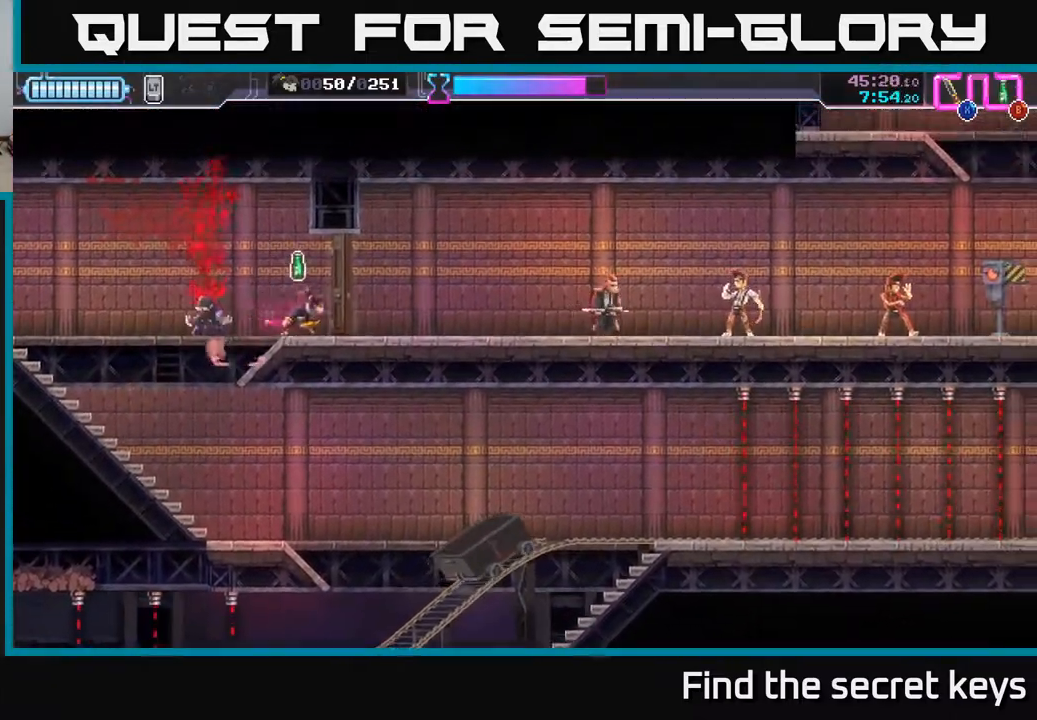
{"buttons": [], "left_stick": "right", "right_stick": "center", "events": [[17, "X", "up"], [83, "B", "down"], [150, "B", "up"]]}
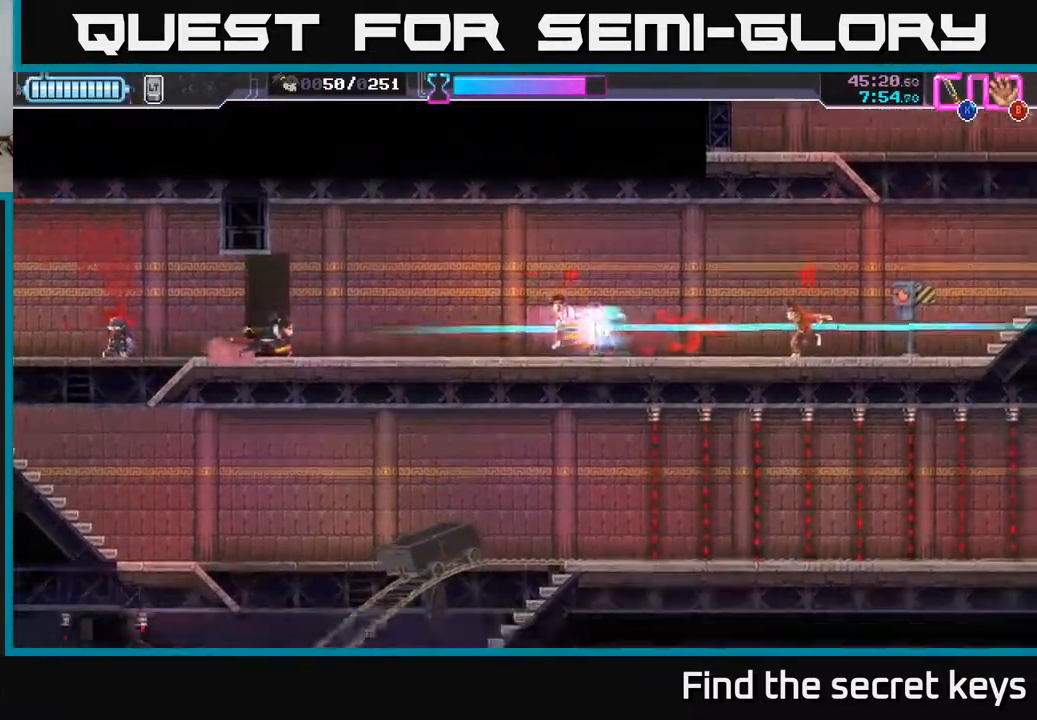
{"buttons": [], "left_stick": "right", "right_stick": "center", "events": [[117, "R2", "down"], [367, "R2", "up"], [367, "X", "down"], [450, "X", "up"]]}
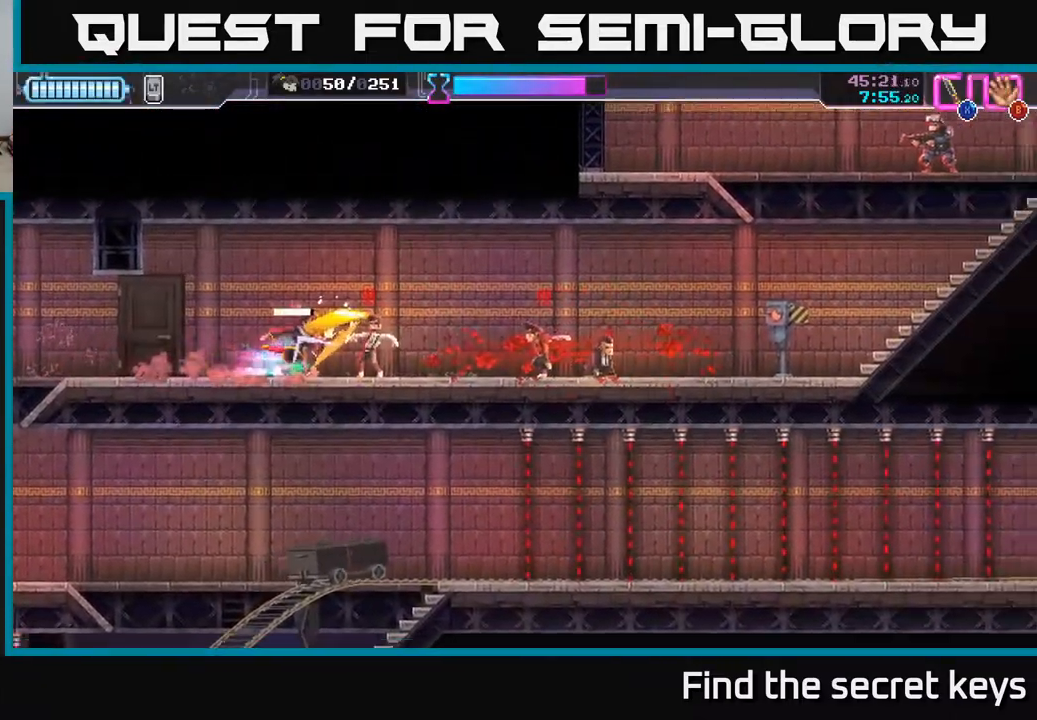
{"buttons": ["X"], "left_stick": "right", "right_stick": "center", "events": [[150, "left_stick", "center"], [183, "X", "down"], [267, "X", "up"], [317, "left_stick", "right"], [450, "X", "down"]]}
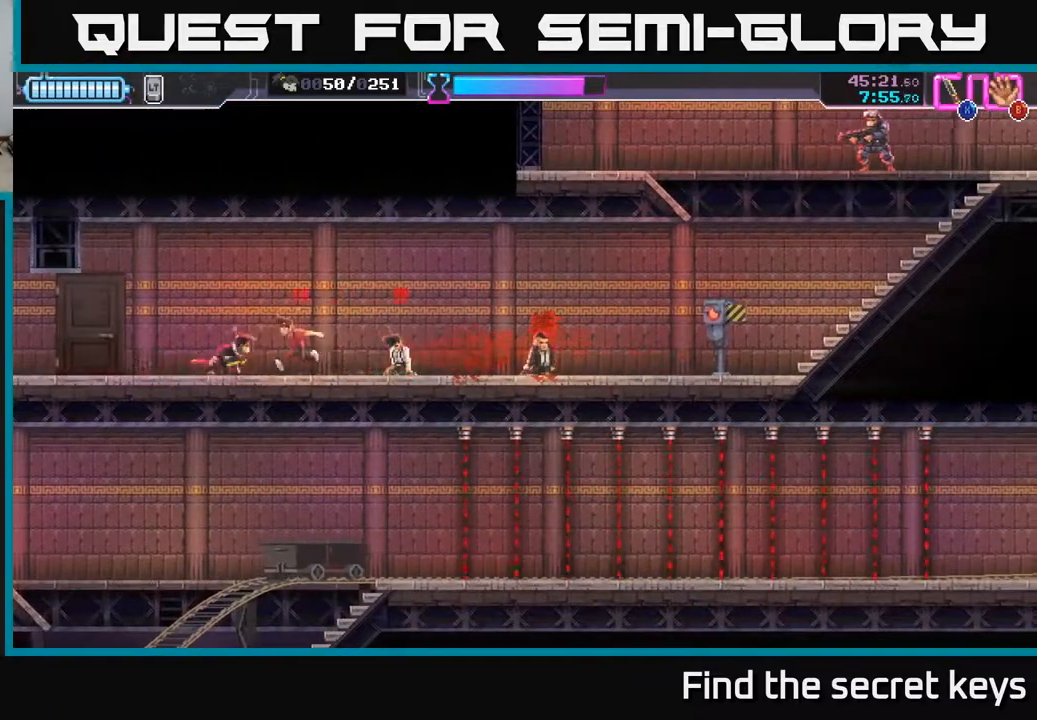
{"buttons": ["X"], "left_stick": "right", "right_stick": "center", "events": [[33, "X", "up"], [67, "left_stick", "center"], [83, "X", "down"], [150, "X", "up"], [183, "left_stick", "down"], [217, "X", "down"], [233, "left_stick", "right"], [300, "X", "up"], [433, "X", "down"]]}
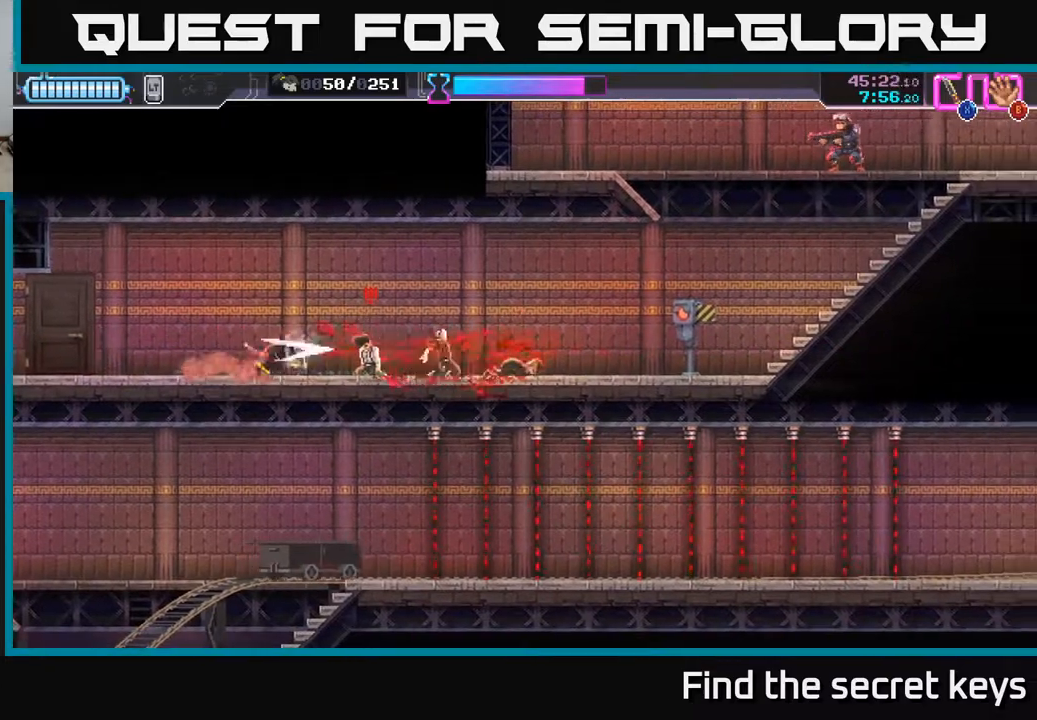
{"buttons": [], "left_stick": "right", "right_stick": "center", "events": [[50, "X", "up"]]}
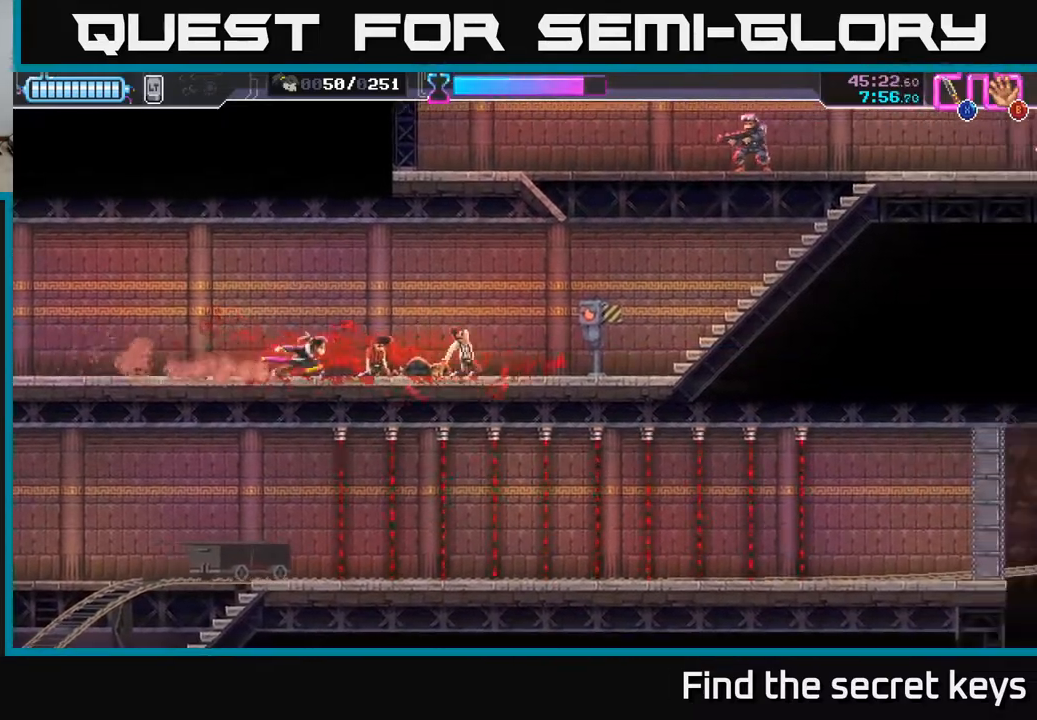
{"buttons": [], "left_stick": "right", "right_stick": "center", "events": []}
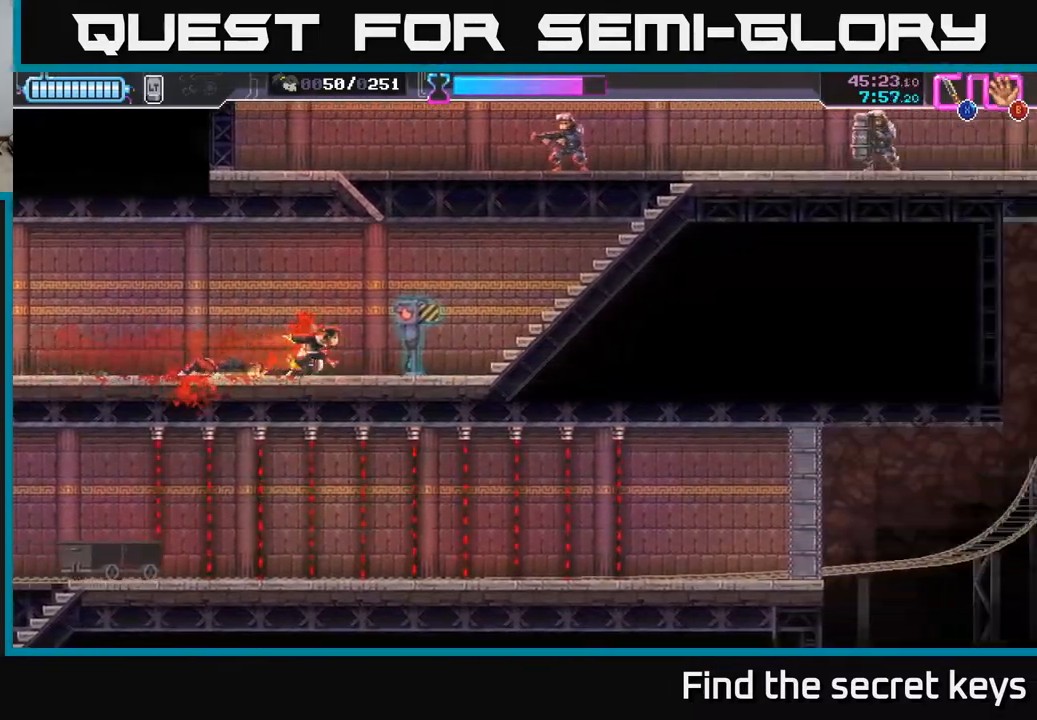
{"buttons": [], "left_stick": "right", "right_stick": "center", "events": [[50, "X", "down"], [133, "X", "up"]]}
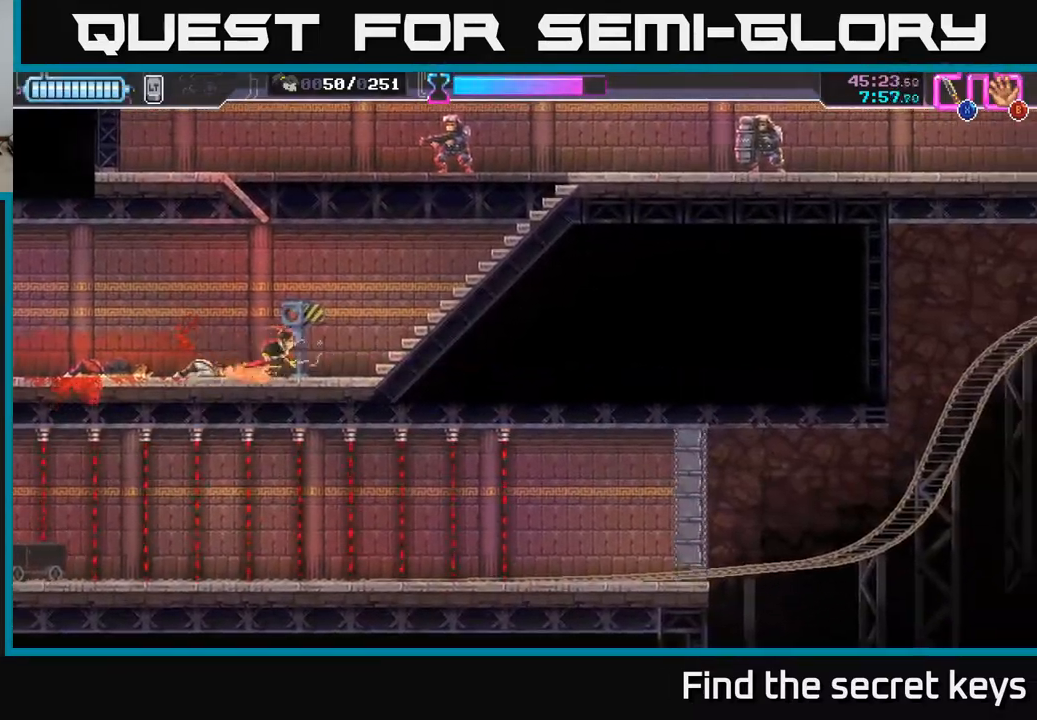
{"buttons": ["A"], "left_stick": "up", "right_stick": "center", "events": [[267, "A", "down"], [417, "left_stick", "up"]]}
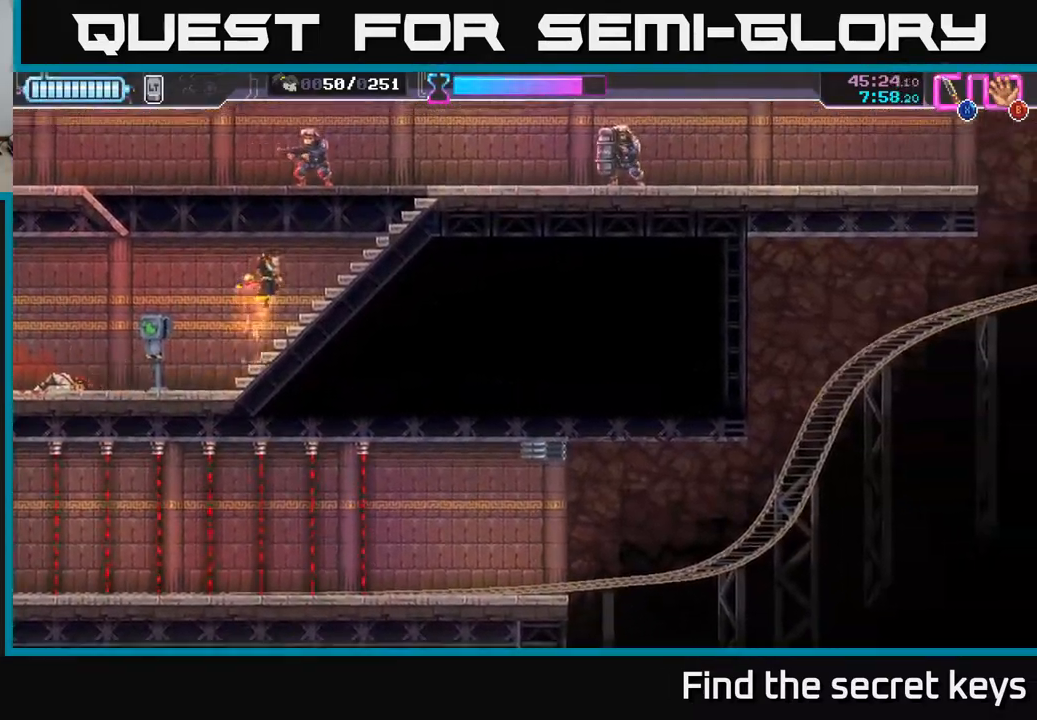
{"buttons": [], "left_stick": "up", "right_stick": "center", "events": [[17, "A", "up"], [17, "X", "down"], [67, "X", "up"], [117, "left_stick", "up-right"], [367, "X", "down"], [417, "left_stick", "up"], [433, "X", "up"]]}
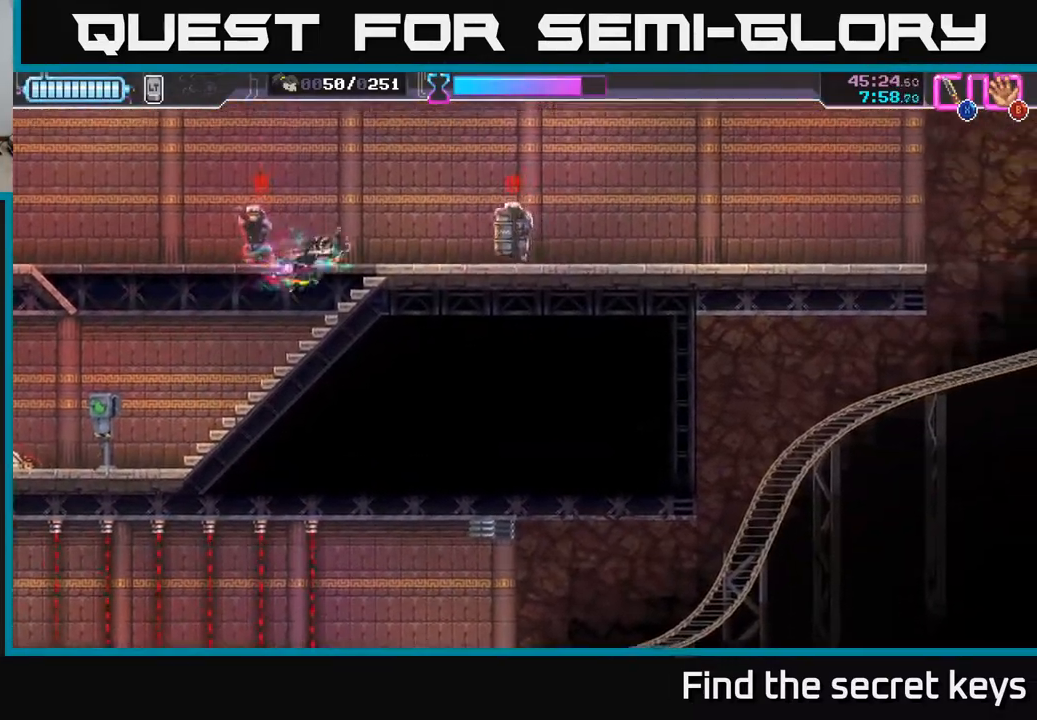
{"buttons": ["R2"], "left_stick": "up-right", "right_stick": "center", "events": [[33, "X", "down"], [117, "left_stick", "up-right"], [133, "X", "up"], [400, "R2", "down"]]}
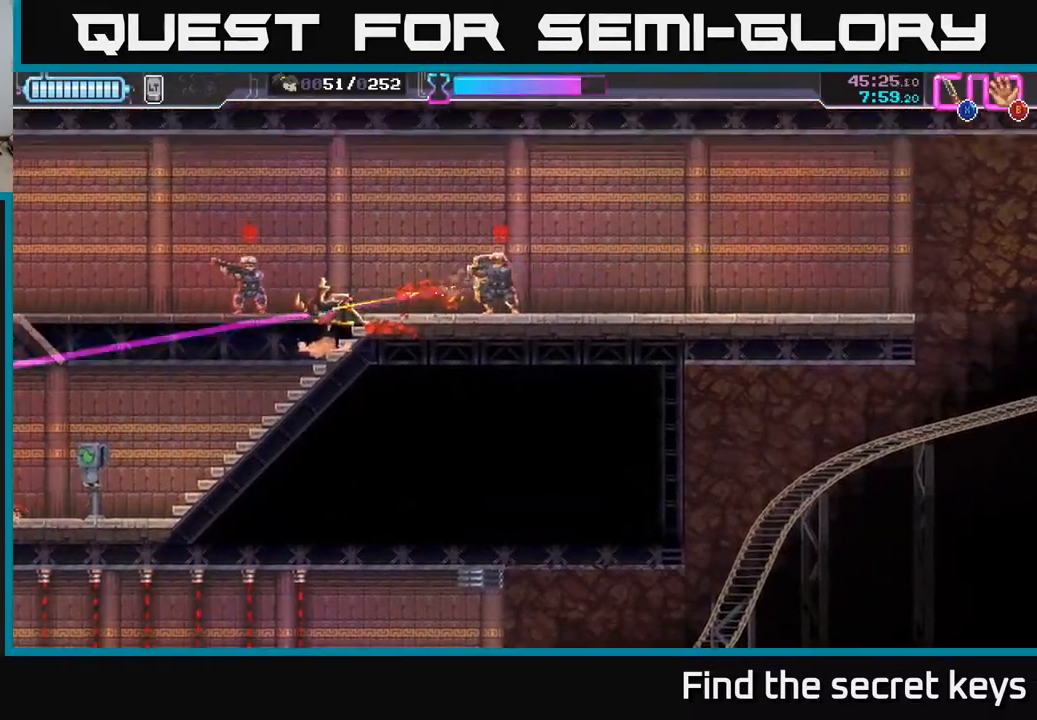
{"buttons": [], "left_stick": "center", "right_stick": "center", "events": [[17, "left_stick", "right"], [83, "R2", "up"], [167, "R2", "down"], [233, "left_stick", "center"], [250, "R2", "up"]]}
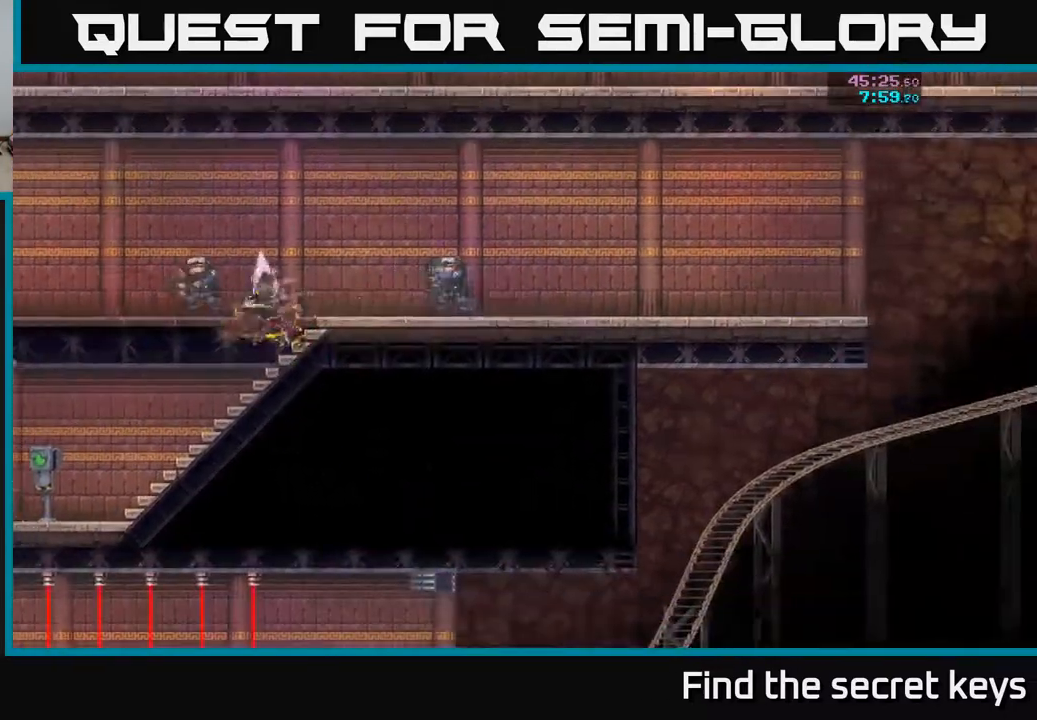
{"buttons": [], "left_stick": "center", "right_stick": "center", "events": []}
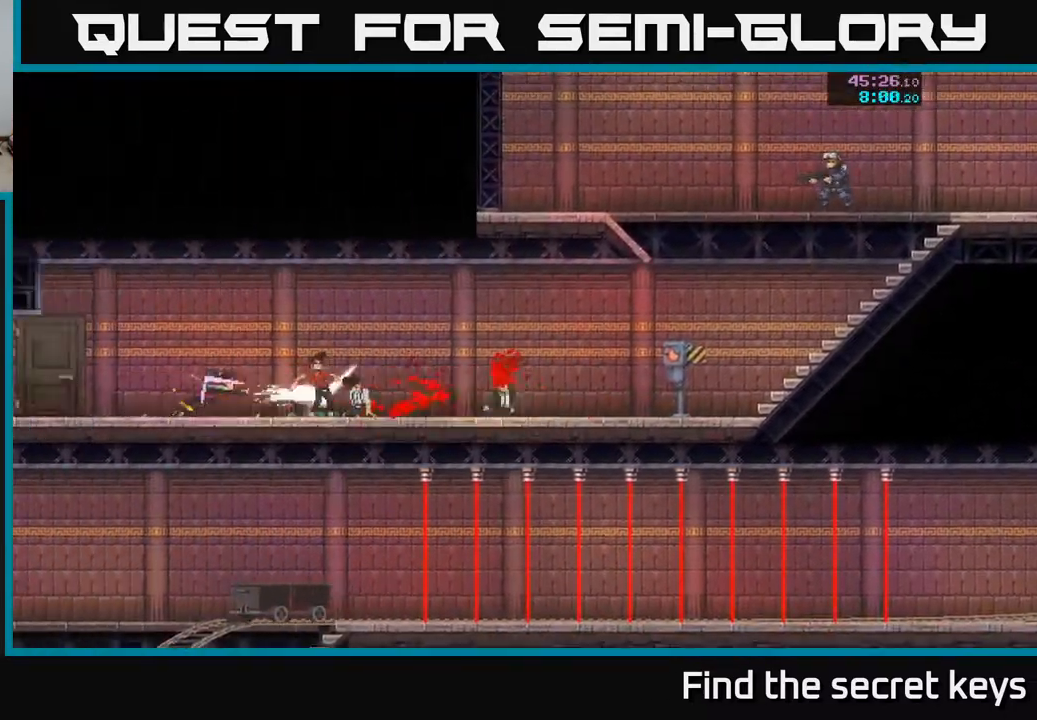
{"buttons": [], "left_stick": "center", "right_stick": "center", "events": [[200, "left_stick", "right"], [250, "left_stick", "up-right"], [333, "A", "down"], [417, "left_stick", "center"], [500, "A", "up"]]}
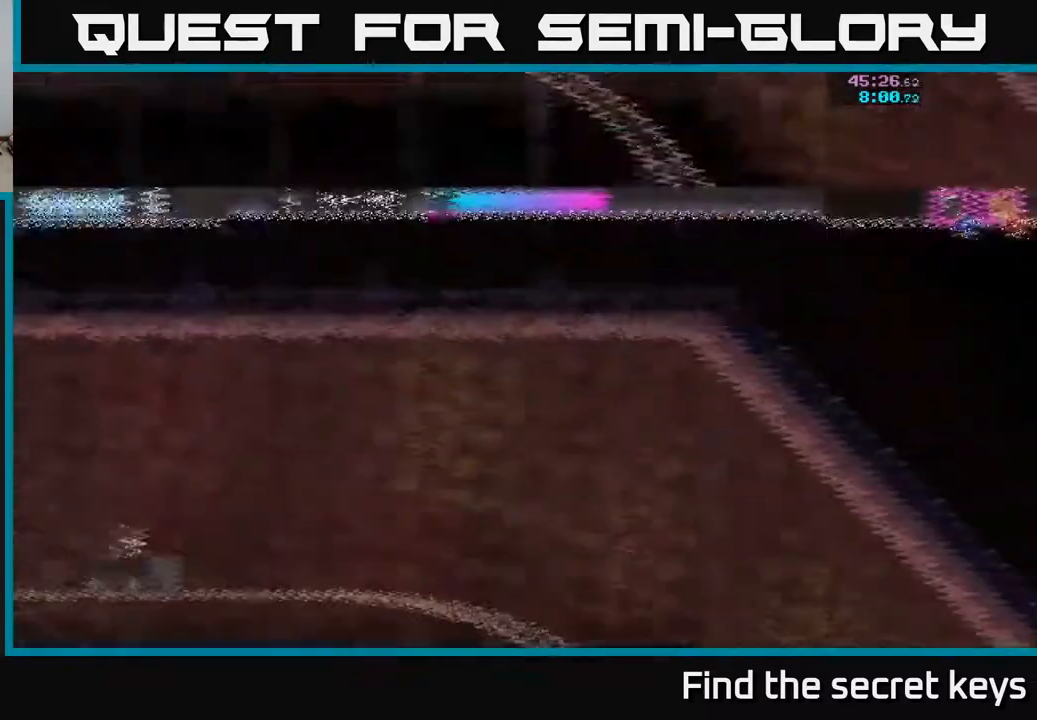
{"buttons": [], "left_stick": "right", "right_stick": "center", "events": [[267, "left_stick", "right"]]}
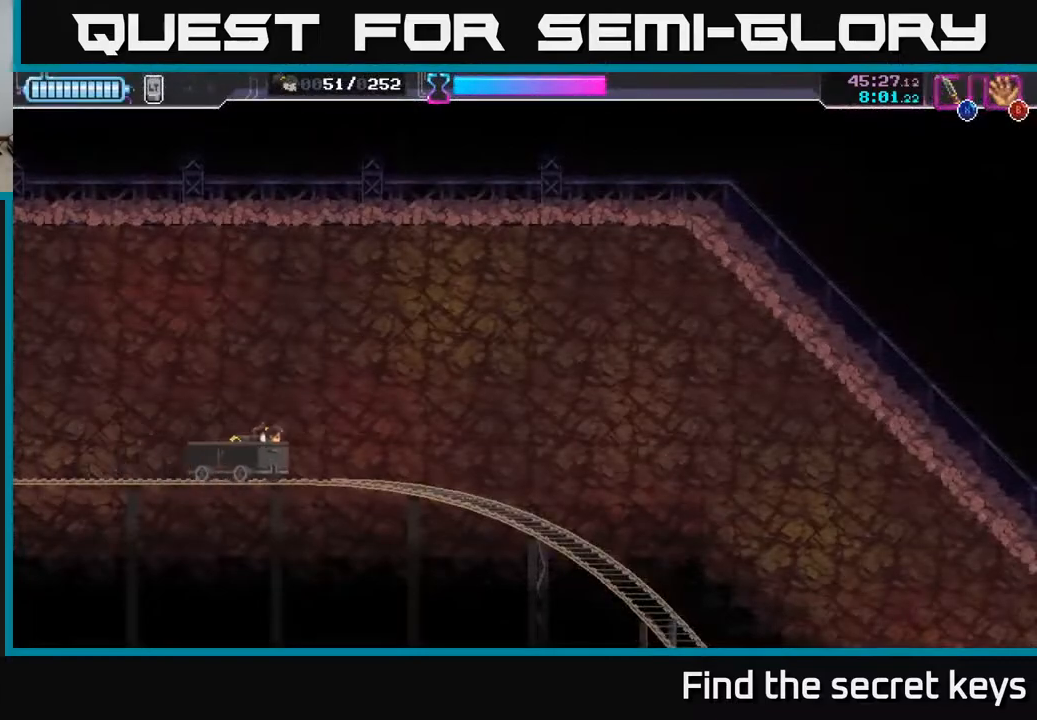
{"buttons": [], "left_stick": "right", "right_stick": "center", "events": [[267, "left_stick", "down"], [450, "left_stick", "right"]]}
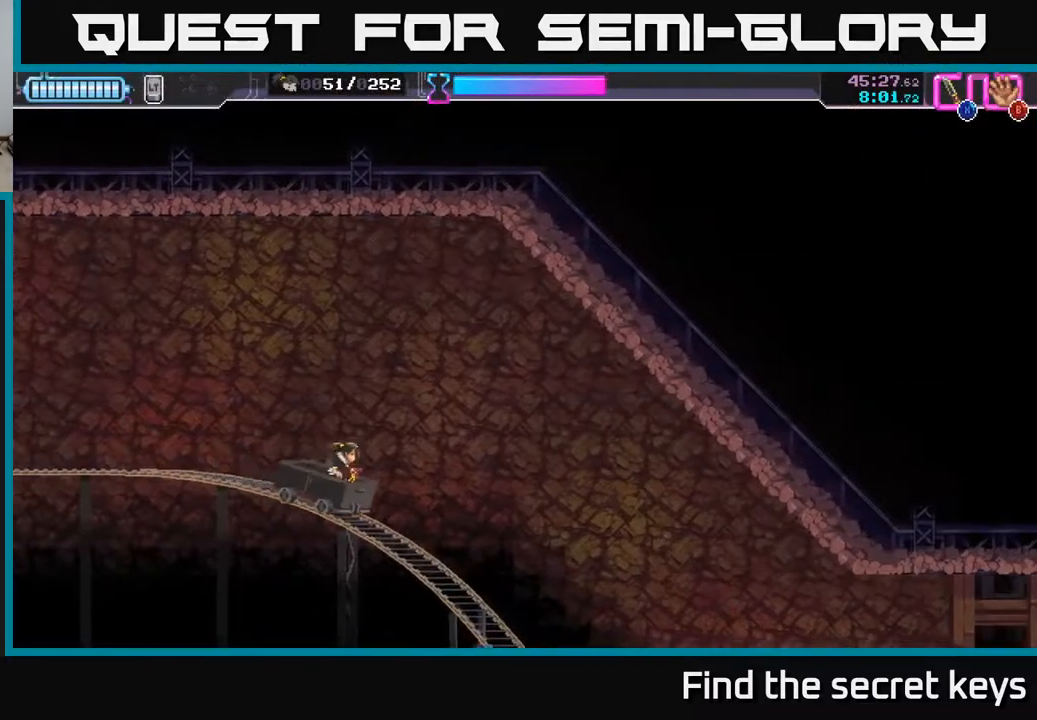
{"buttons": [], "left_stick": "center", "right_stick": "center", "events": [[167, "left_stick", "up"], [217, "left_stick", "center"]]}
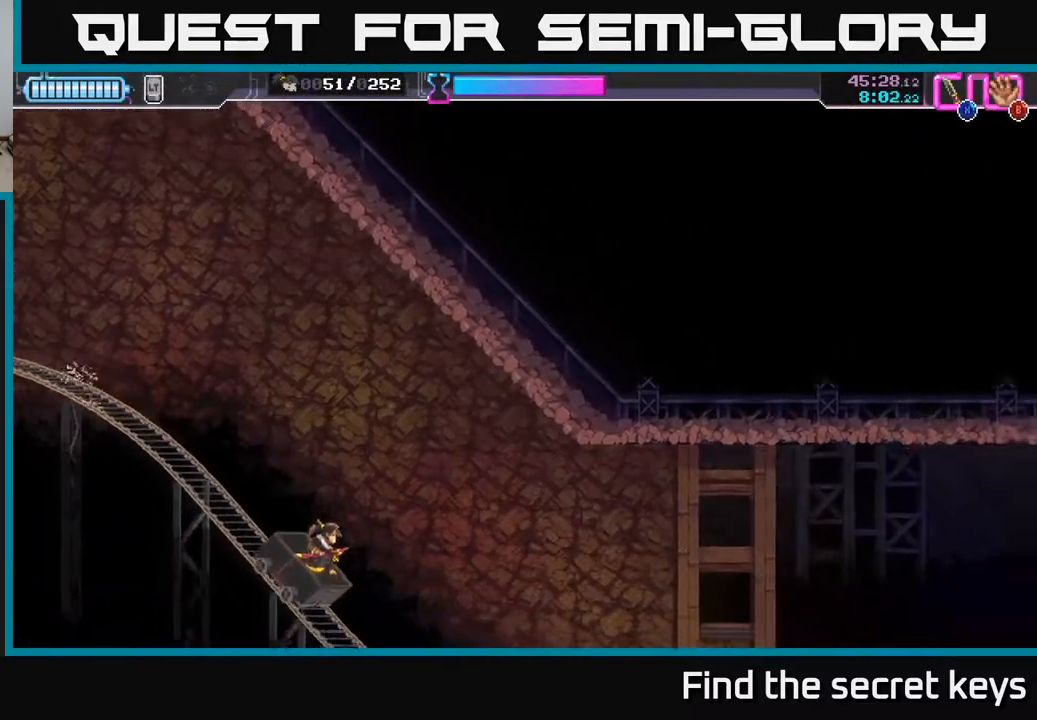
{"buttons": ["A"], "left_stick": "right", "right_stick": "center", "events": [[183, "left_stick", "right"], [267, "A", "down"]]}
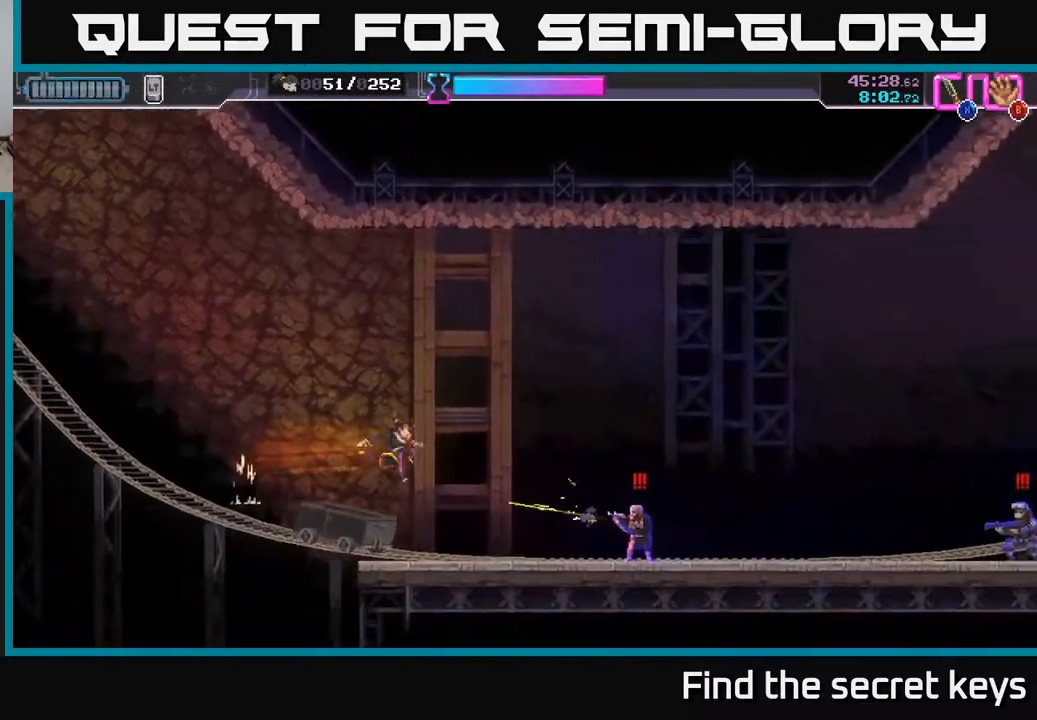
{"buttons": [], "left_stick": "right", "right_stick": "center", "events": [[67, "X", "down"], [117, "A", "up"], [183, "X", "up"], [250, "X", "down"], [333, "X", "up"]]}
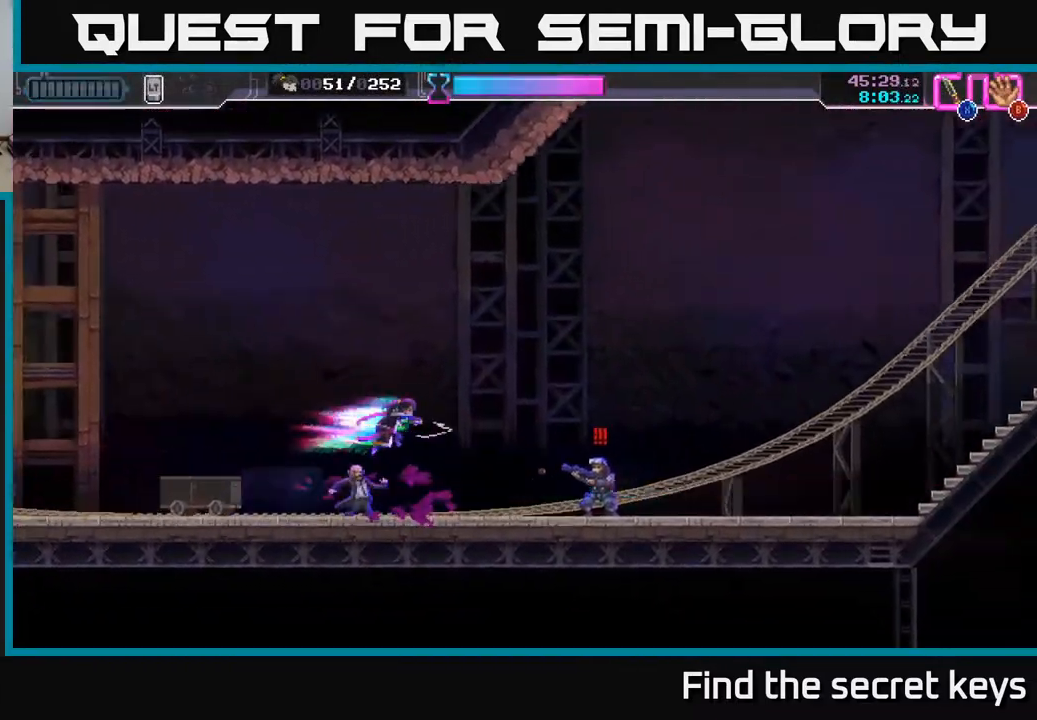
{"buttons": ["R2"], "left_stick": "right", "right_stick": "center", "events": [[100, "R2", "down"], [200, "R2", "up"], [250, "R2", "down"], [350, "R2", "up"], [483, "R2", "down"]]}
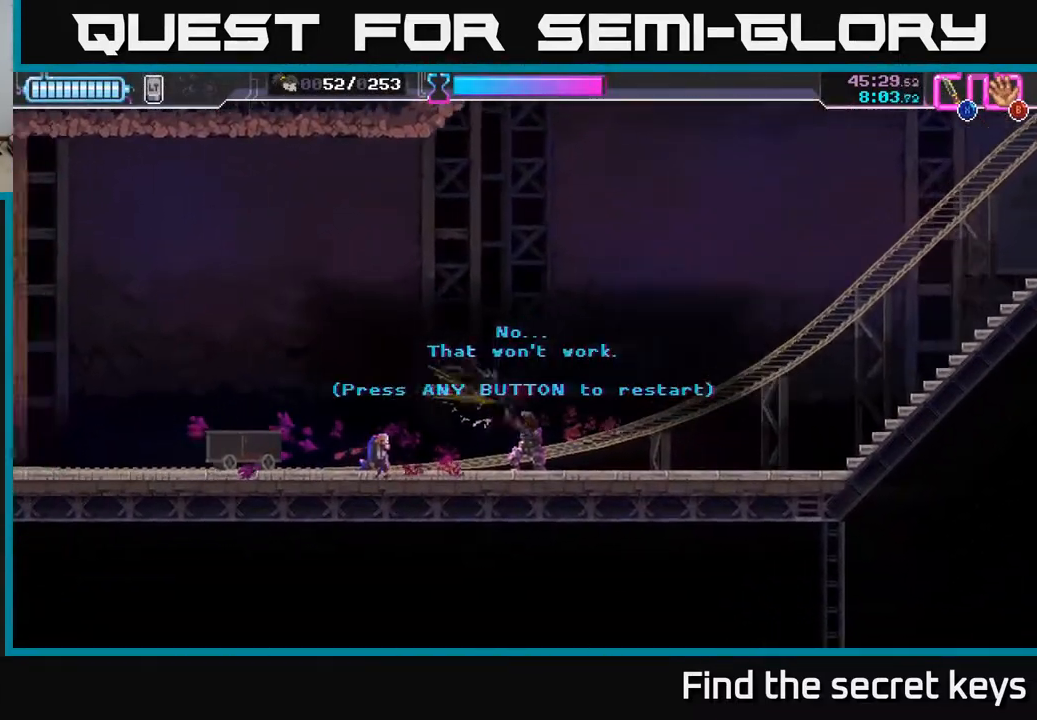
{"buttons": [], "left_stick": "right", "right_stick": "center", "events": [[67, "R2", "up"], [183, "A", "down"], [183, "left_stick", "center"], [317, "A", "up"], [383, "left_stick", "right"]]}
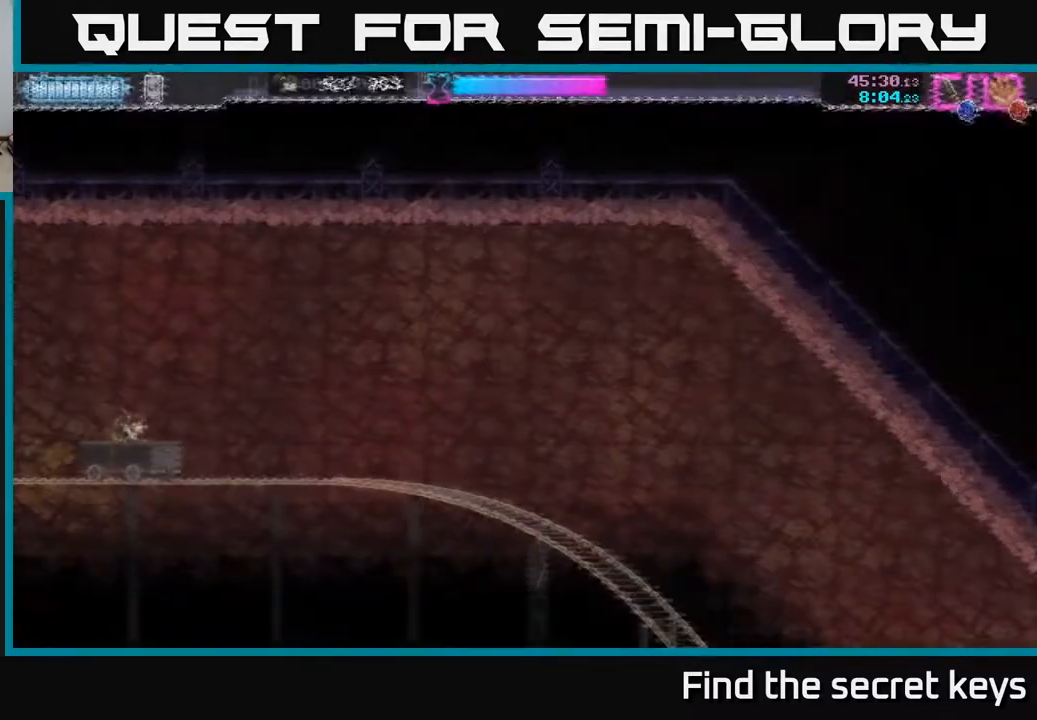
{"buttons": [], "left_stick": "right", "right_stick": "center", "events": []}
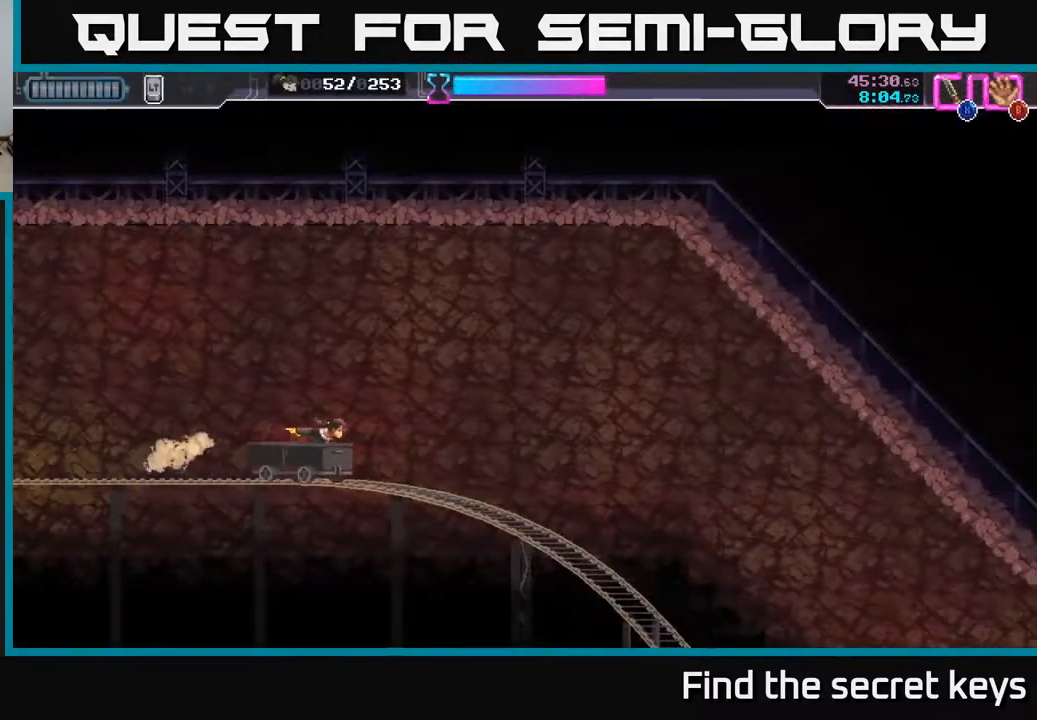
{"buttons": [], "left_stick": "right", "right_stick": "center", "events": []}
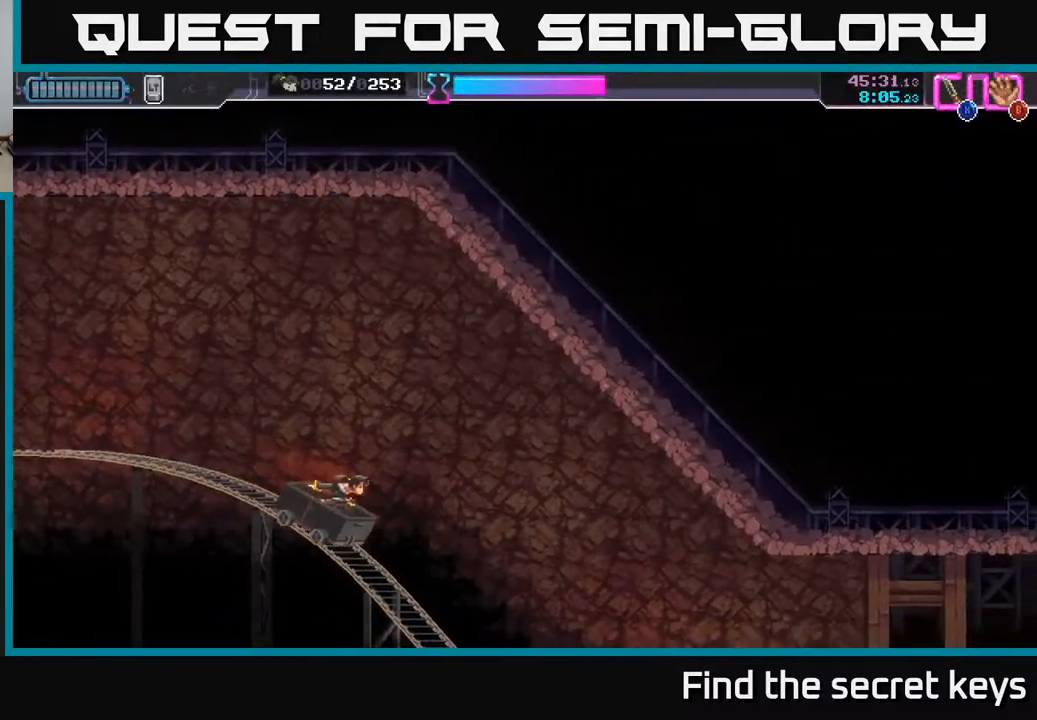
{"buttons": [], "left_stick": "right", "right_stick": "center", "events": [[167, "A", "down"], [367, "A", "up"]]}